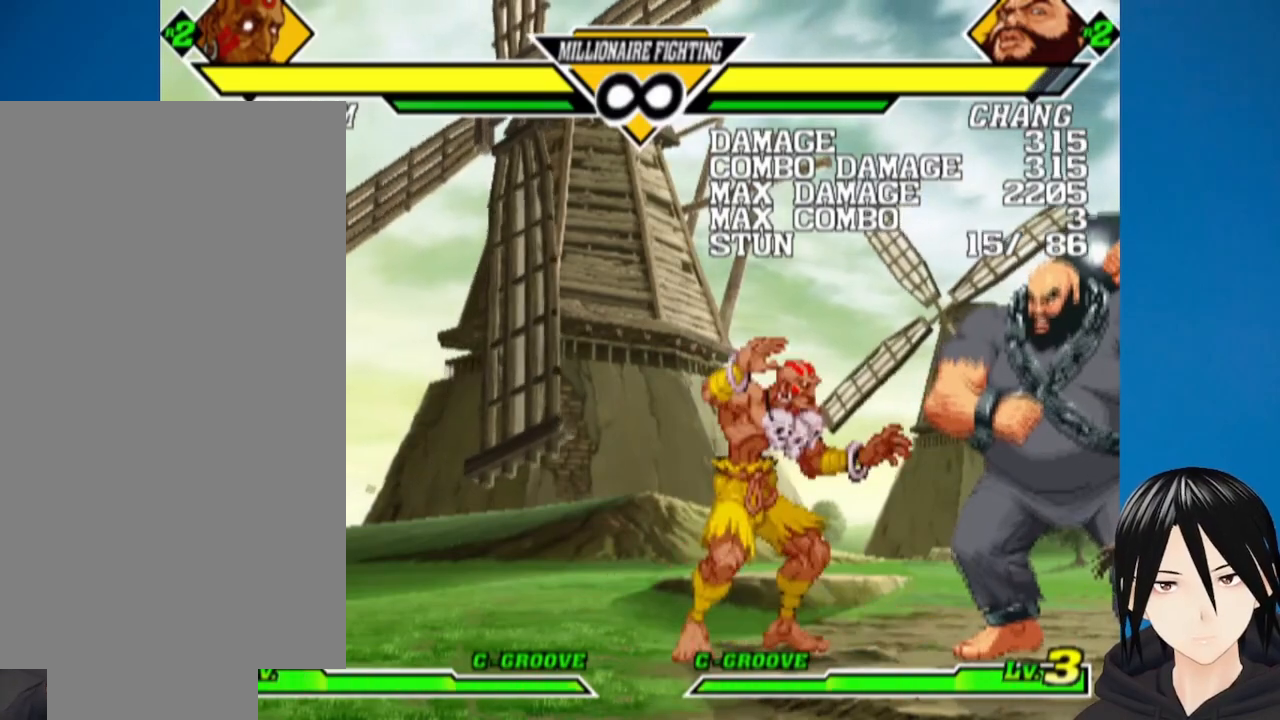
Gameplay with a controller (PlayStation layout); each line is a JSON object with the inputs held at the frame after it. "events" lists button and stick changes between this image and that frame as [ms after this image, input, new state], when the widget could be followed in between.
{"buttons": [], "left_stick": "center", "right_stick": "center", "events": [[100, "CROSS", "down"], [167, "CROSS", "up"], [183, "DPAD_RIGHT", "down"], [217, "DPAD_DOWN", "up"], [267, "SQUARE", "down"], [300, "DPAD_RIGHT", "up"], [367, "SQUARE", "up"]]}
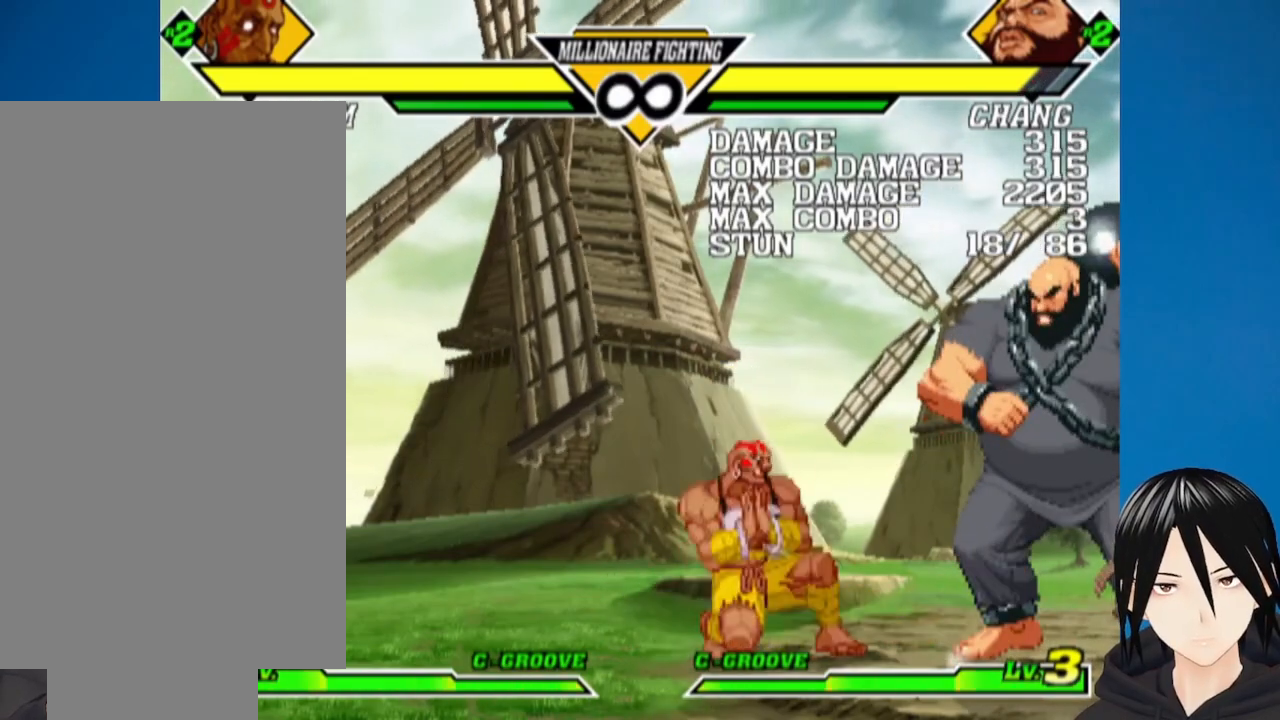
{"buttons": ["SQUARE"], "left_stick": "center", "right_stick": "center", "events": [[150, "DPAD_DOWN", "down"], [250, "CROSS", "down"], [317, "CROSS", "up"], [333, "DPAD_RIGHT", "down"], [350, "DPAD_DOWN", "up"], [400, "SQUARE", "down"], [483, "DPAD_RIGHT", "up"]]}
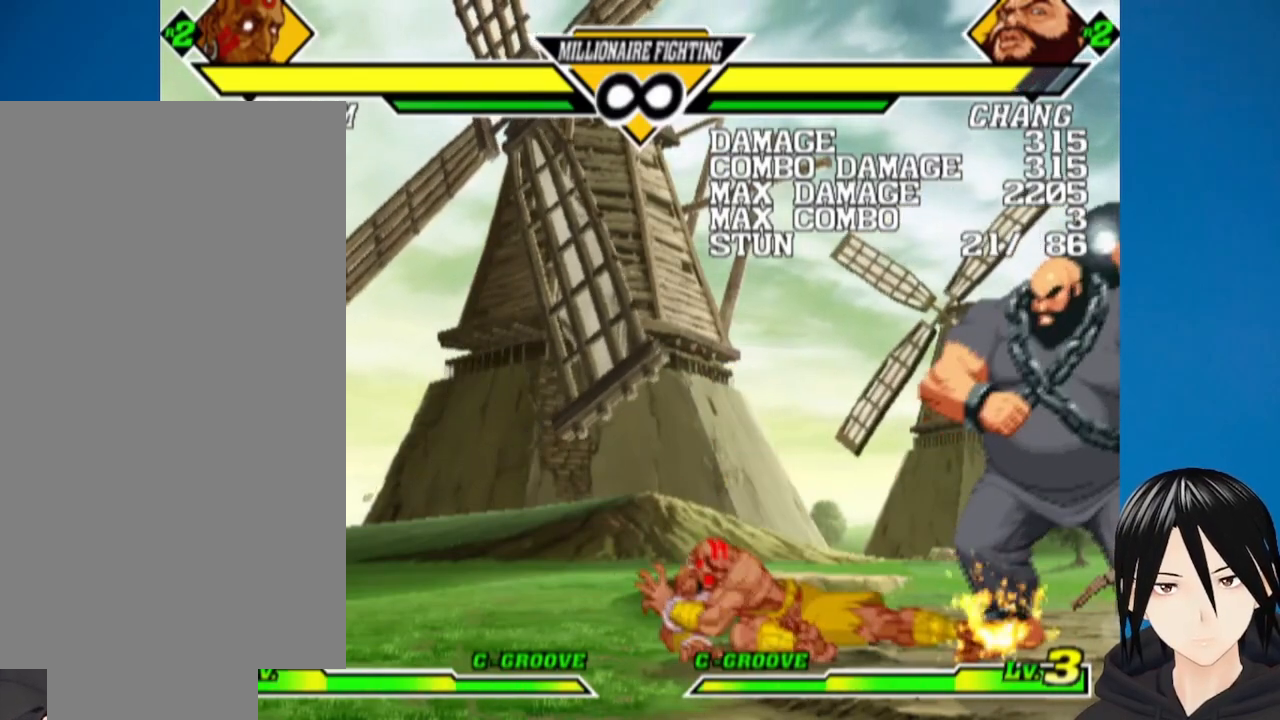
{"buttons": ["DPAD_LEFT"], "left_stick": "center", "right_stick": "center", "events": [[17, "SQUARE", "up"], [350, "DPAD_LEFT", "down"]]}
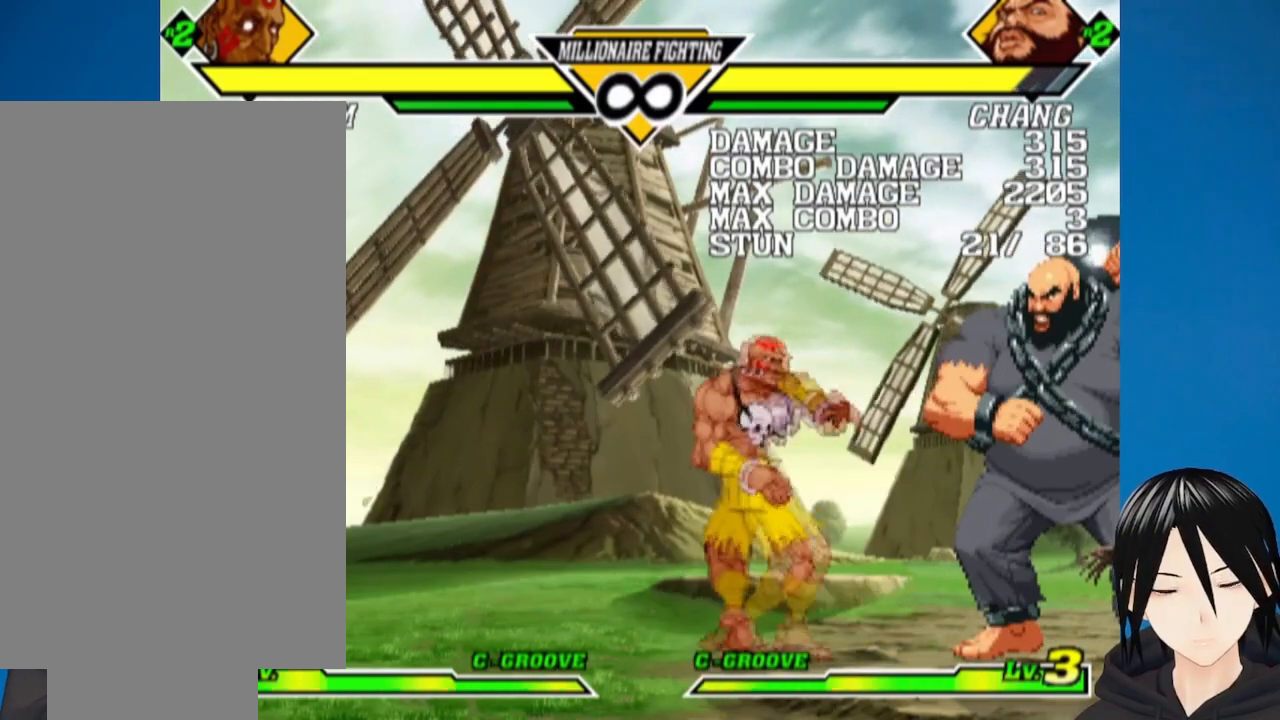
{"buttons": [], "left_stick": "center", "right_stick": "center", "events": [[67, "DPAD_DOWN", "down"], [117, "DPAD_LEFT", "up"], [133, "CROSS", "down"], [200, "CROSS", "up"], [217, "DPAD_RIGHT", "down"], [267, "DPAD_DOWN", "up"], [317, "SQUARE", "down"], [400, "DPAD_RIGHT", "up"], [400, "SQUARE", "up"]]}
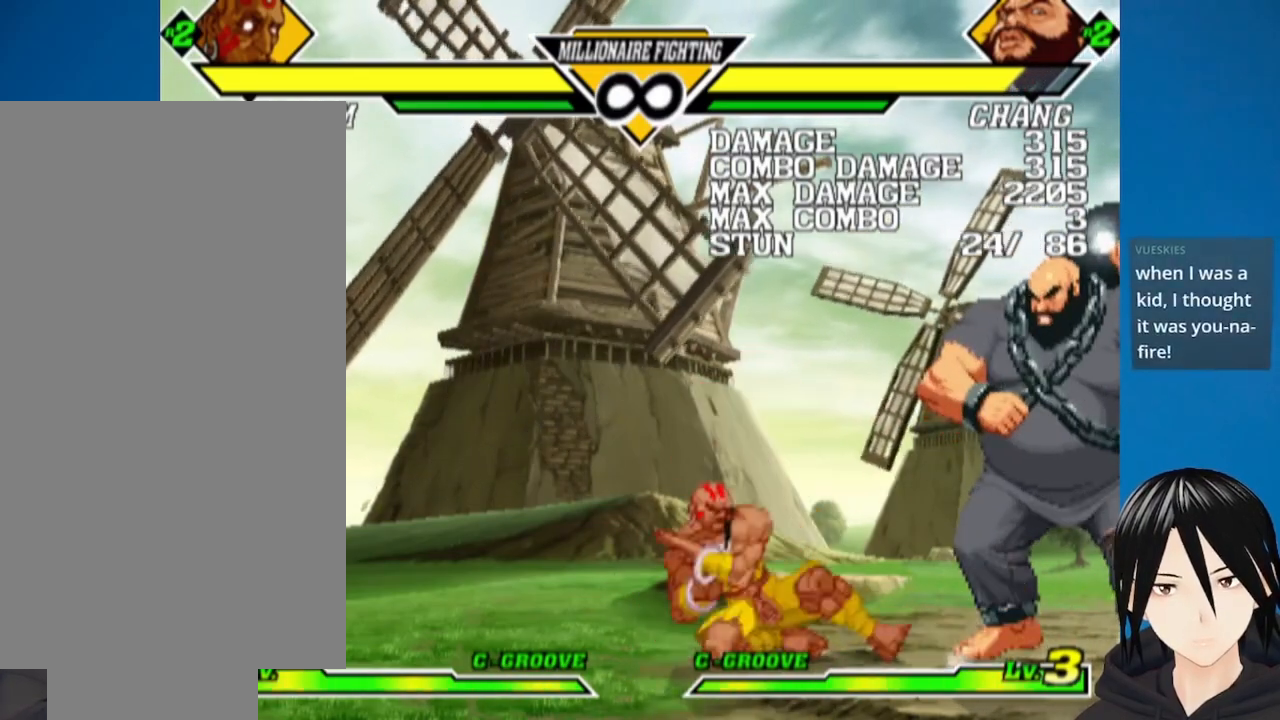
{"buttons": ["DPAD_DOWN"], "left_stick": "center", "right_stick": "center", "events": [[200, "DPAD_LEFT", "down"], [300, "DPAD_LEFT", "up"], [400, "DPAD_DOWN", "down"]]}
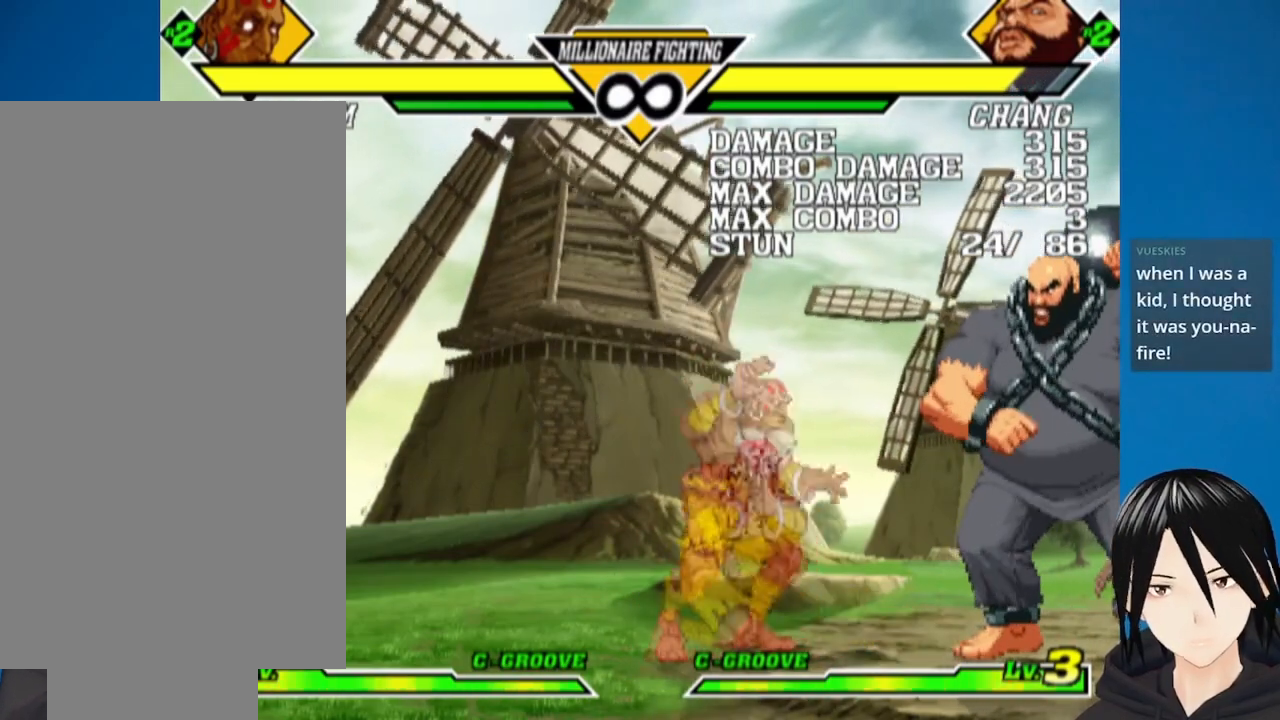
{"buttons": [], "left_stick": "center", "right_stick": "center", "events": [[117, "CROSS", "down"], [200, "CROSS", "up"], [233, "DPAD_RIGHT", "down"], [267, "DPAD_DOWN", "up"], [317, "SQUARE", "down"], [417, "DPAD_DOWN", "down"], [417, "DPAD_RIGHT", "up"], [417, "SQUARE", "up"], [450, "DPAD_DOWN", "up"]]}
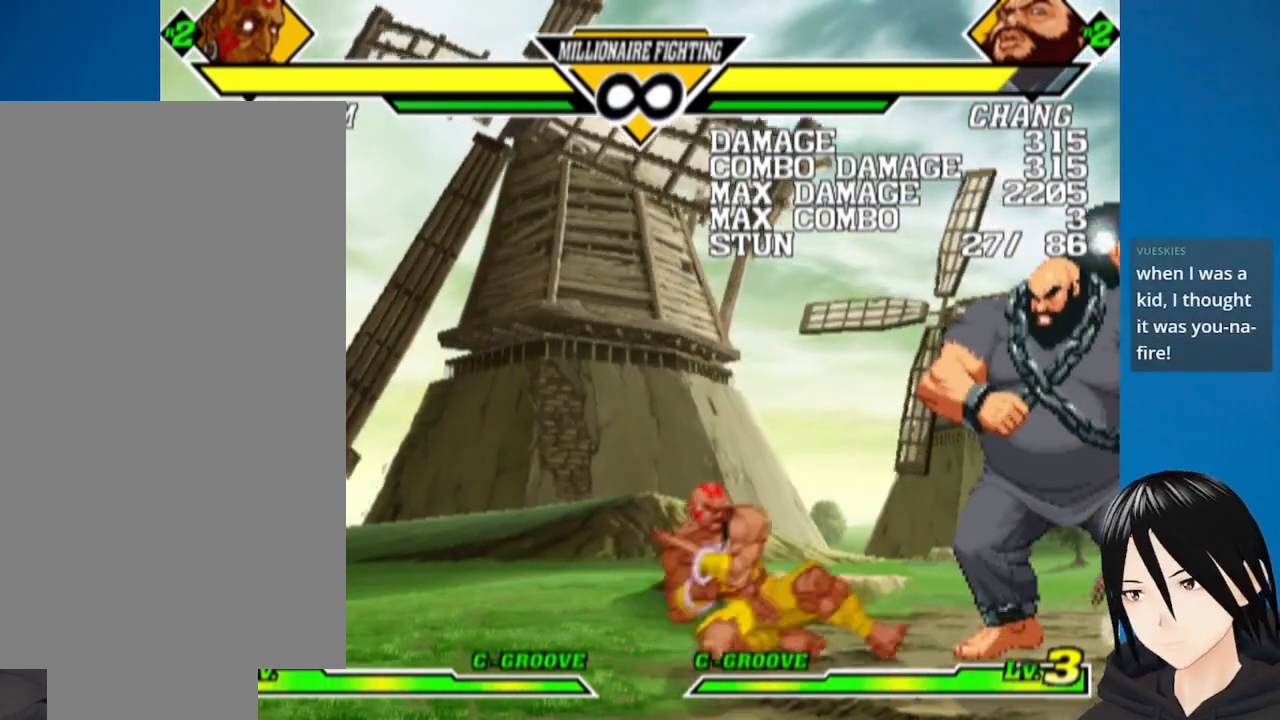
{"buttons": [], "left_stick": "center", "right_stick": "center", "events": [[50, "SQUARE", "down"], [100, "DPAD_LEFT", "down"], [167, "SQUARE", "up"], [483, "DPAD_LEFT", "up"]]}
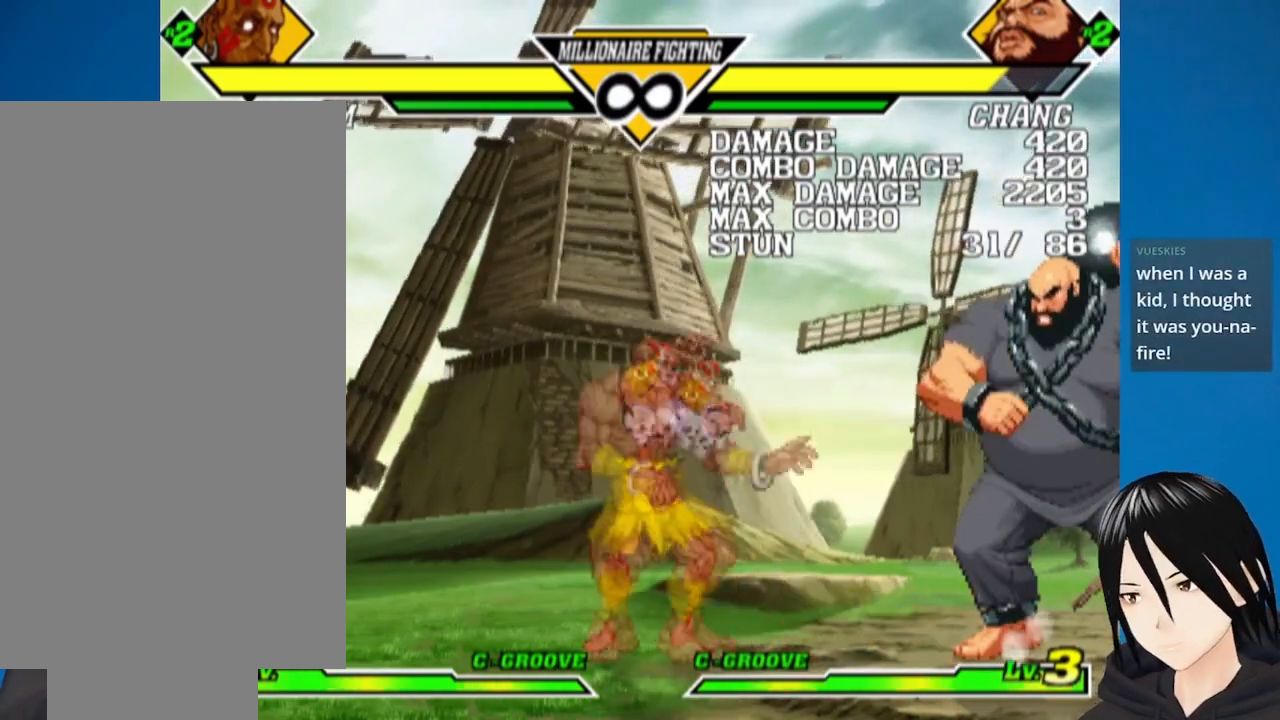
{"buttons": ["DPAD_RIGHT"], "left_stick": "center", "right_stick": "center", "events": [[283, "DPAD_RIGHT", "down"]]}
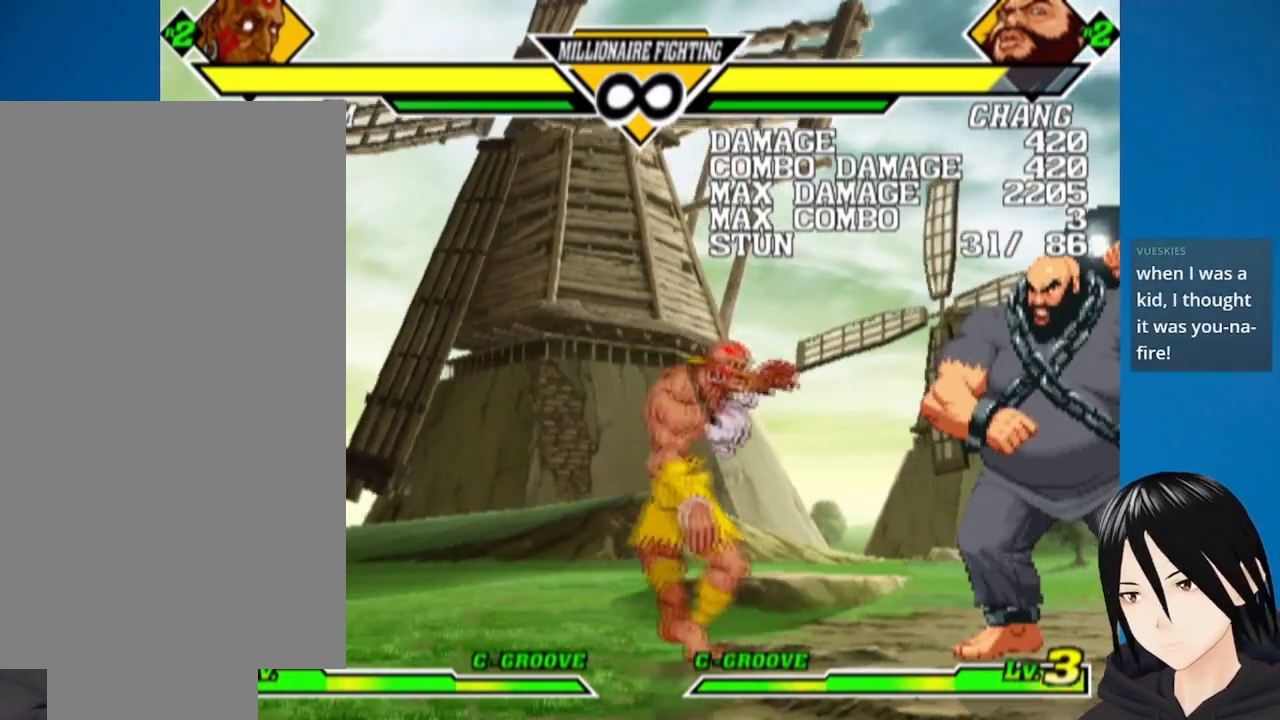
{"buttons": [], "left_stick": "center", "right_stick": "center", "events": [[483, "DPAD_RIGHT", "up"]]}
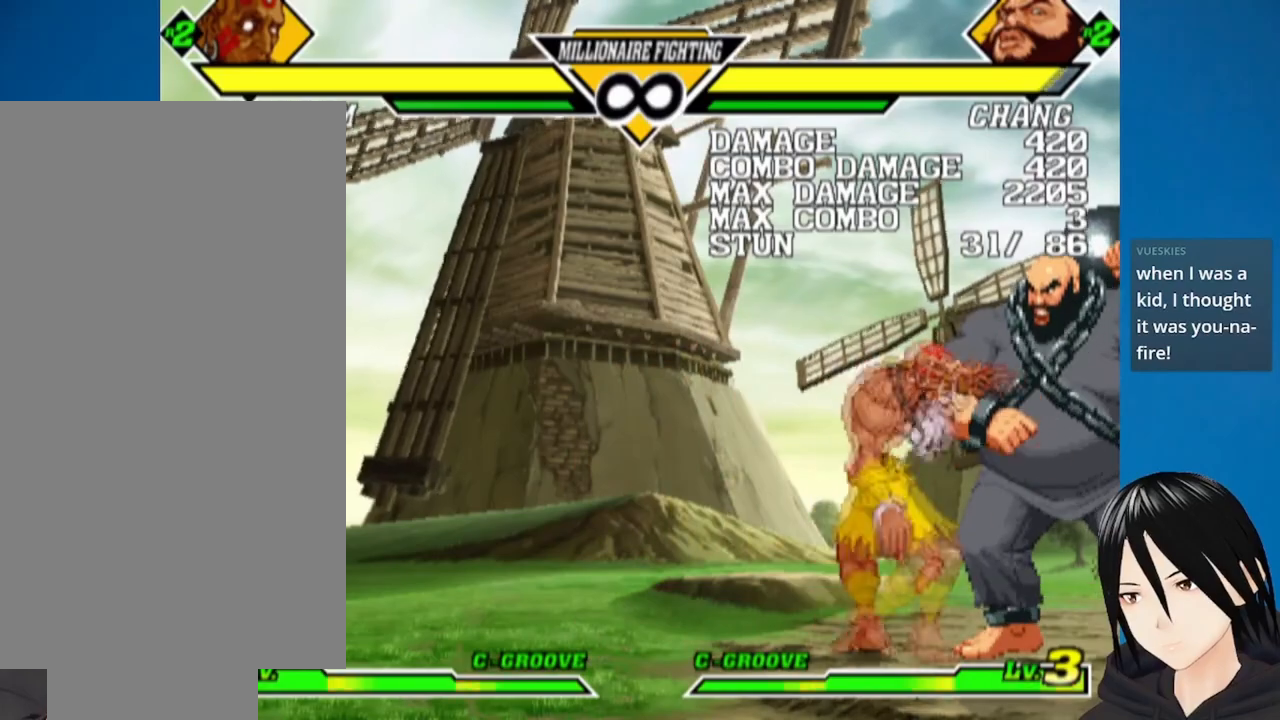
{"buttons": ["DPAD_LEFT"], "left_stick": "center", "right_stick": "center", "events": [[283, "DPAD_LEFT", "down"]]}
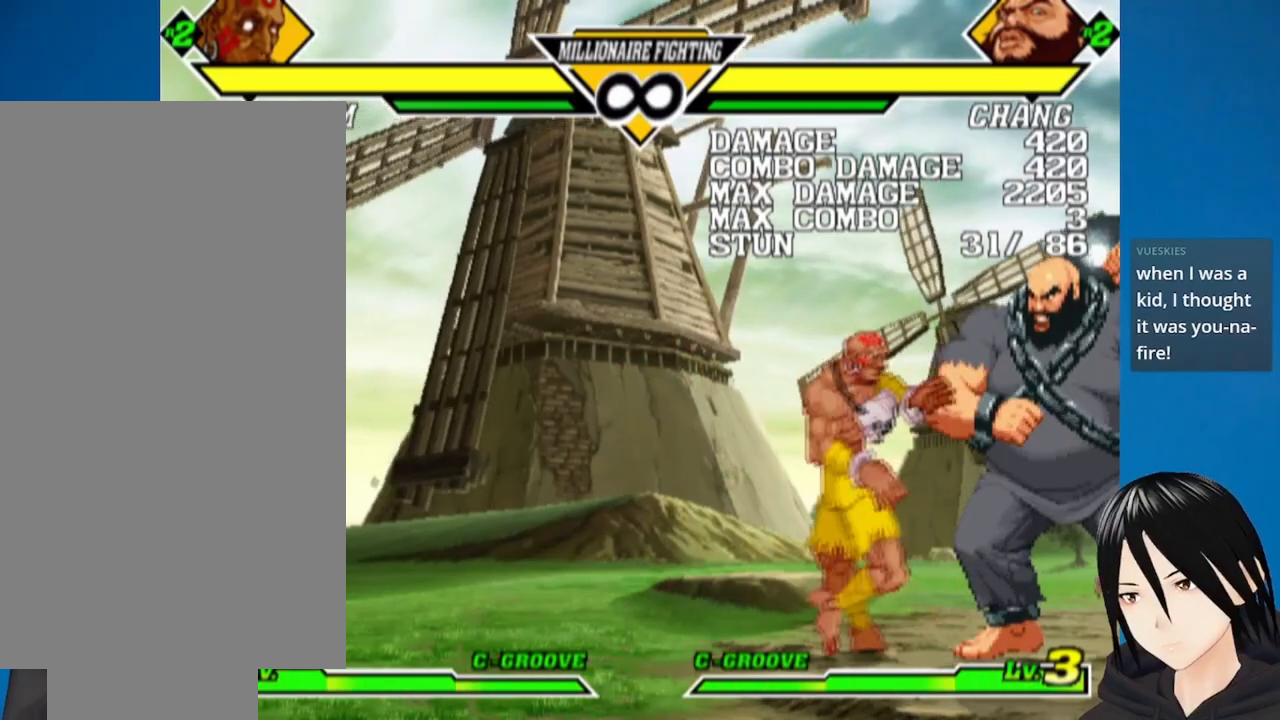
{"buttons": ["DPAD_LEFT"], "left_stick": "center", "right_stick": "center", "events": []}
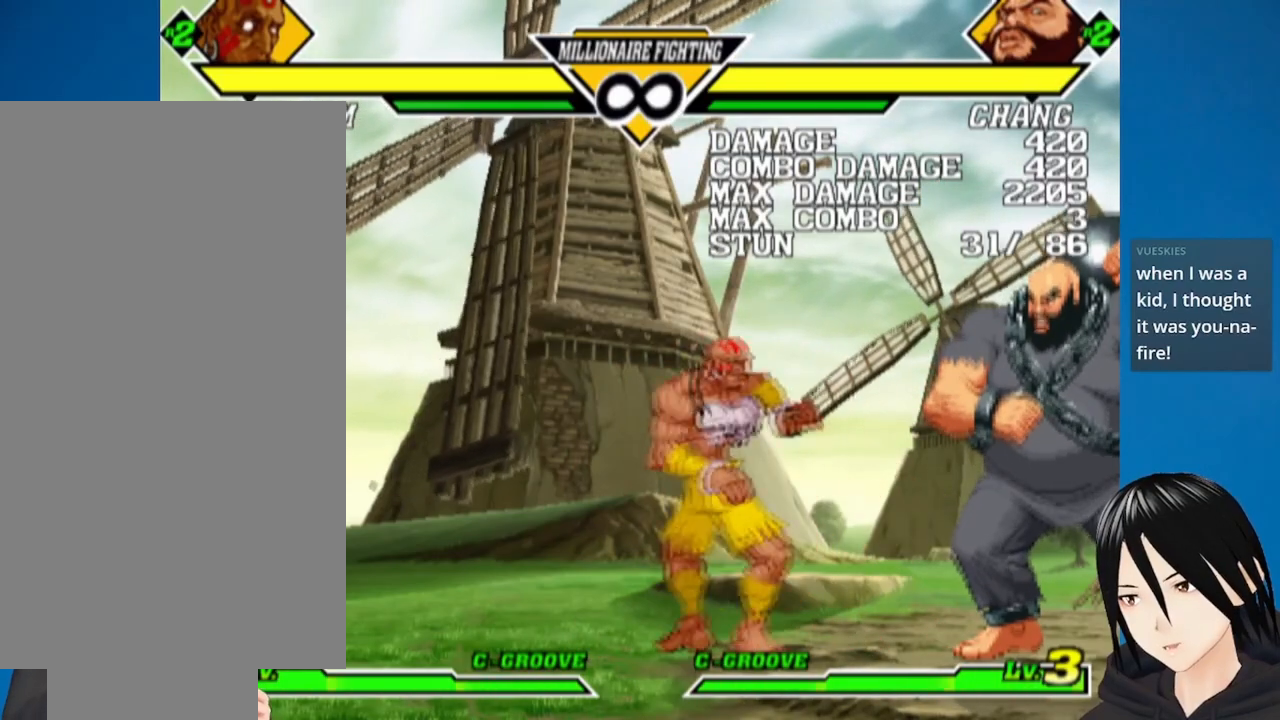
{"buttons": ["DPAD_UP", "DPAD_LEFT"], "left_stick": "center", "right_stick": "center", "events": [[167, "DPAD_LEFT", "up"], [400, "DPAD_LEFT", "down"], [400, "DPAD_UP", "down"]]}
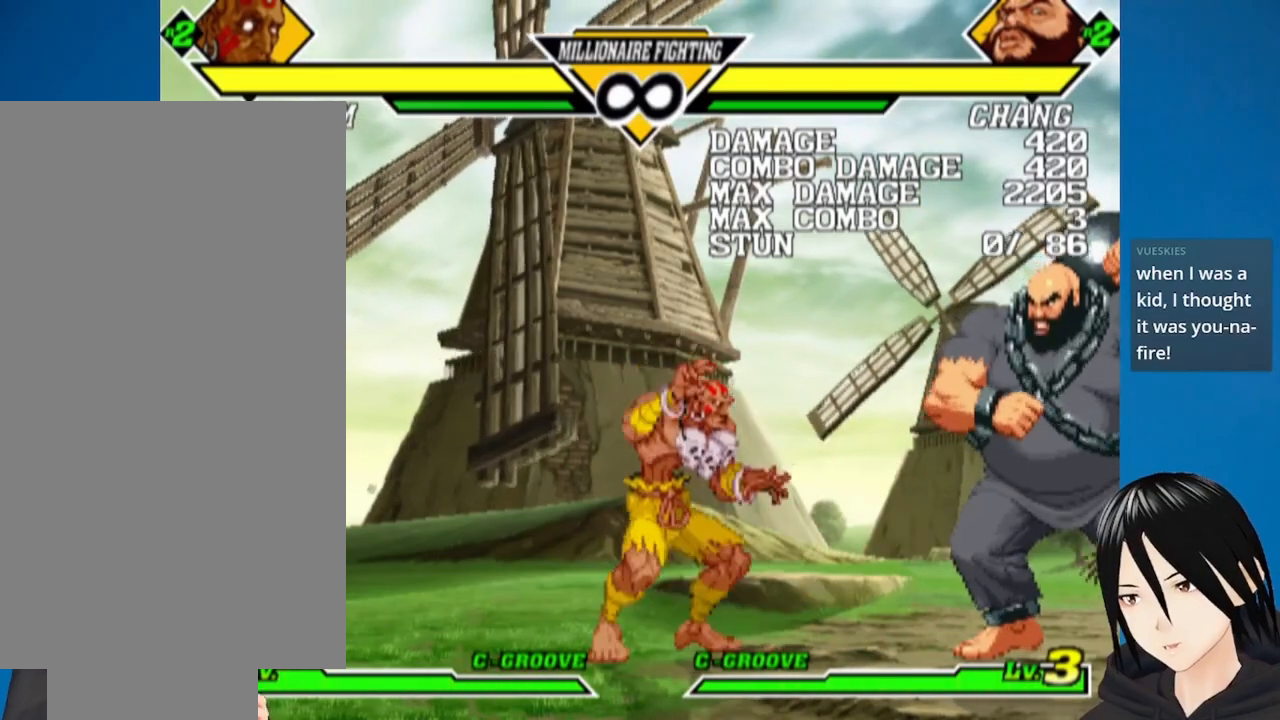
{"buttons": [], "left_stick": "center", "right_stick": "center", "events": [[17, "DPAD_LEFT", "up"], [17, "DPAD_UP", "up"], [83, "DPAD_DOWN", "down"], [133, "CROSS", "down"], [250, "CROSS", "up"], [283, "DPAD_DOWN", "up"]]}
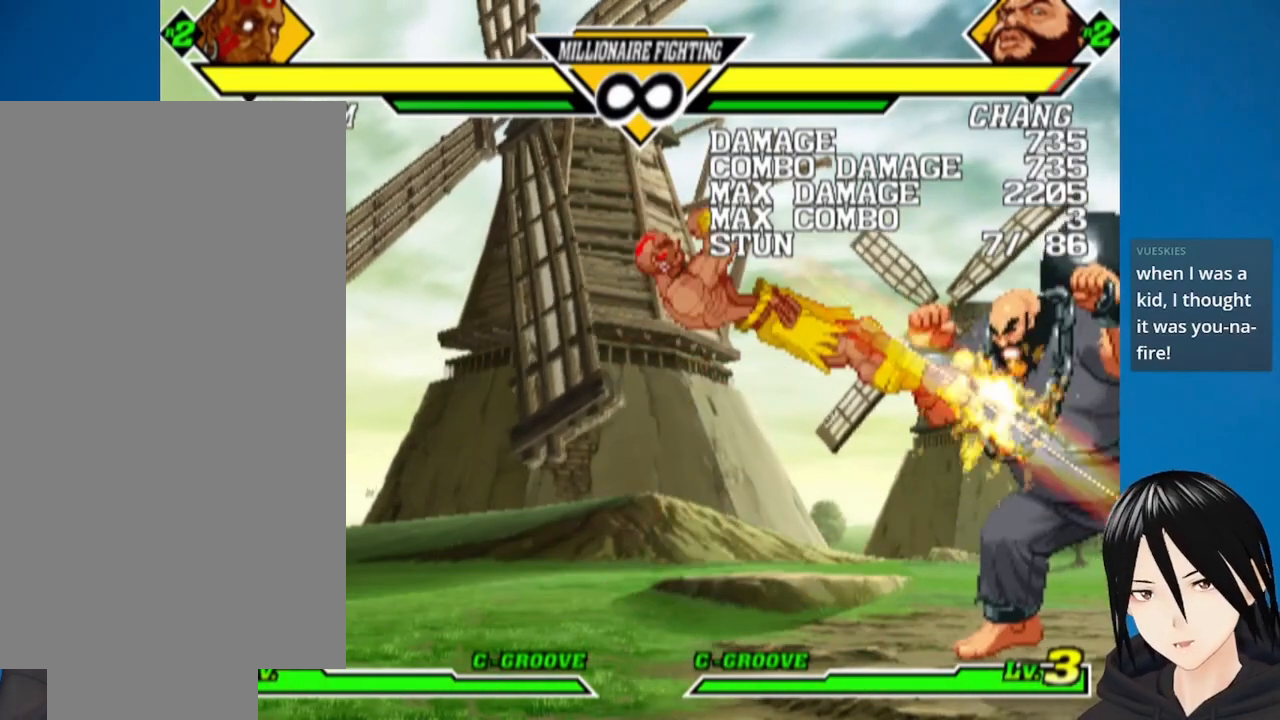
{"buttons": ["DPAD_UP", "DPAD_LEFT"], "left_stick": "center", "right_stick": "center", "events": [[83, "DPAD_LEFT", "down"], [383, "DPAD_UP", "down"]]}
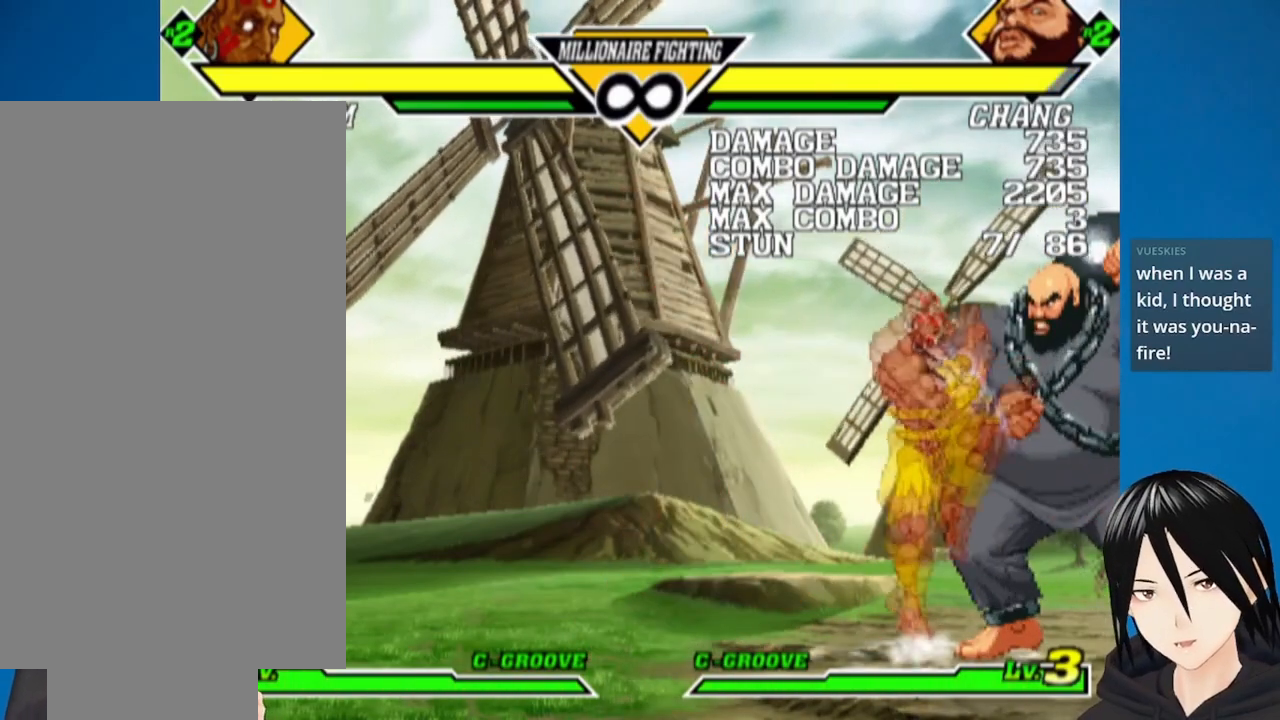
{"buttons": ["R1", "DPAD_DOWN"], "left_stick": "center", "right_stick": "center", "events": [[67, "DPAD_LEFT", "up"], [67, "DPAD_UP", "up"], [167, "DPAD_DOWN", "down"], [483, "R1", "down"]]}
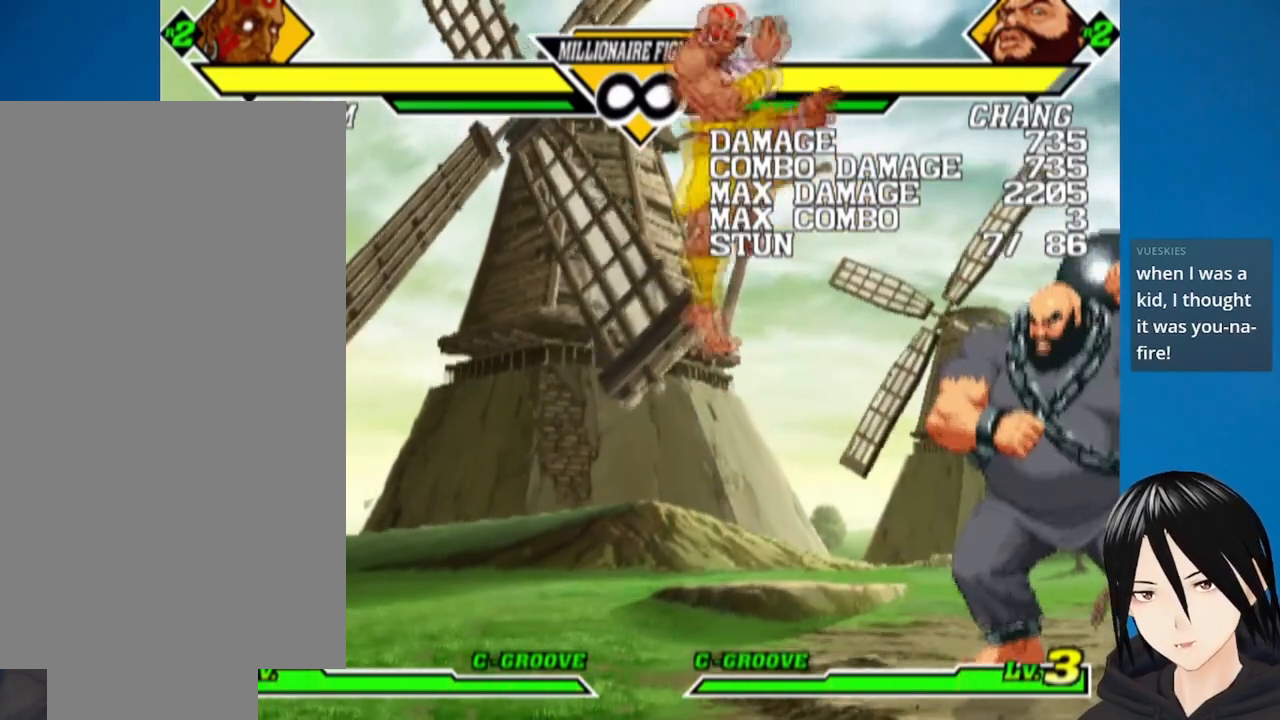
{"buttons": ["DPAD_LEFT"], "left_stick": "center", "right_stick": "center", "events": [[133, "R1", "up"], [150, "DPAD_DOWN", "up"], [500, "DPAD_LEFT", "down"]]}
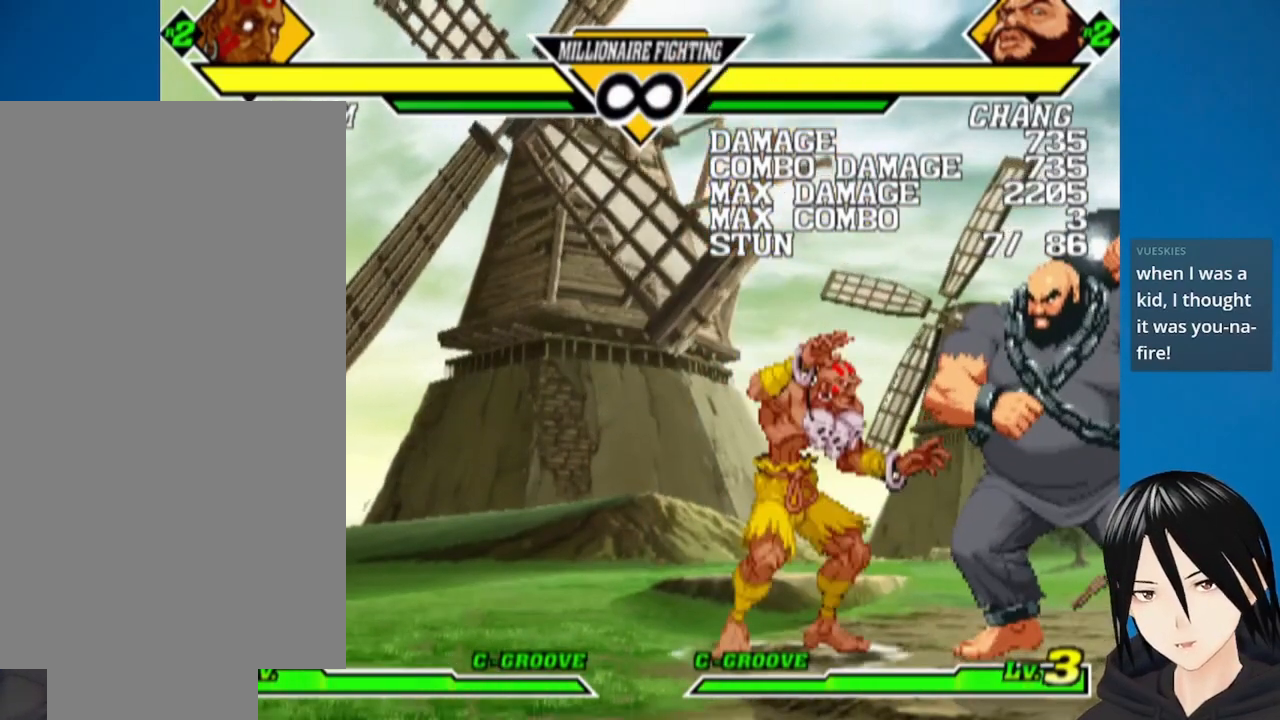
{"buttons": [], "left_stick": "center", "right_stick": "center", "events": [[117, "DPAD_LEFT", "up"], [117, "TRIANGLE", "down"], [217, "TRIANGLE", "up"]]}
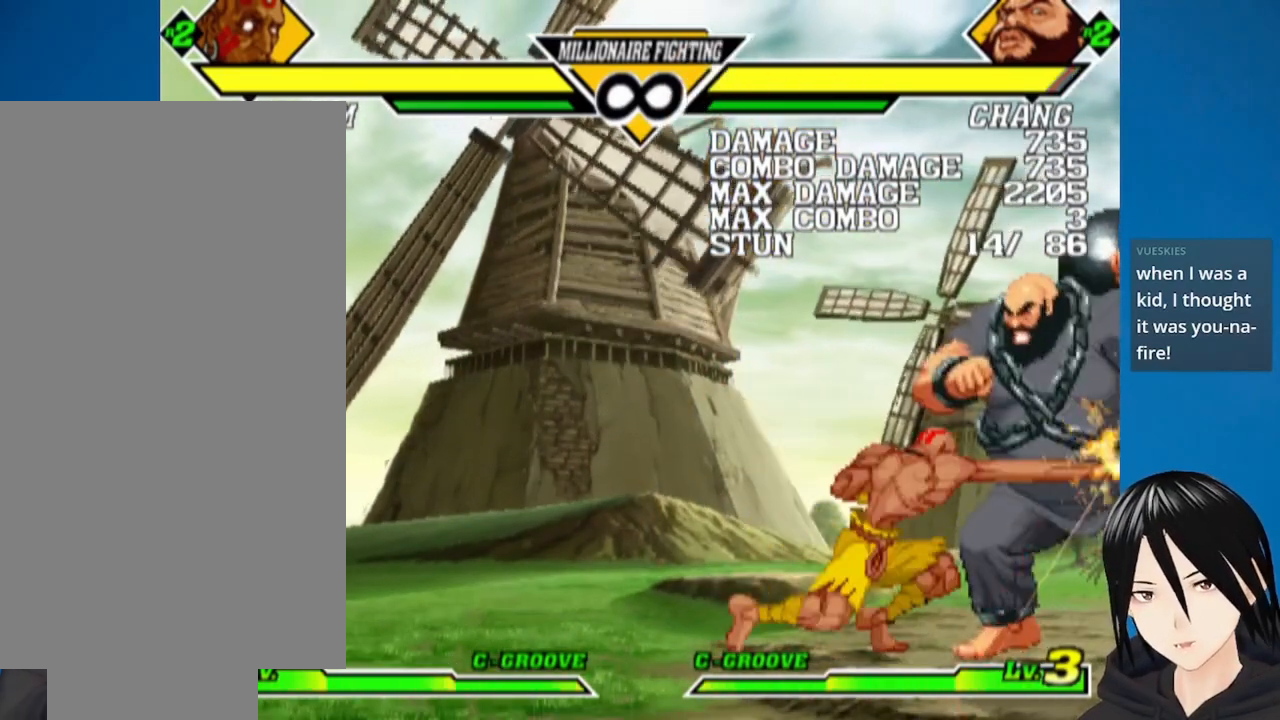
{"buttons": [], "left_stick": "center", "right_stick": "center", "events": []}
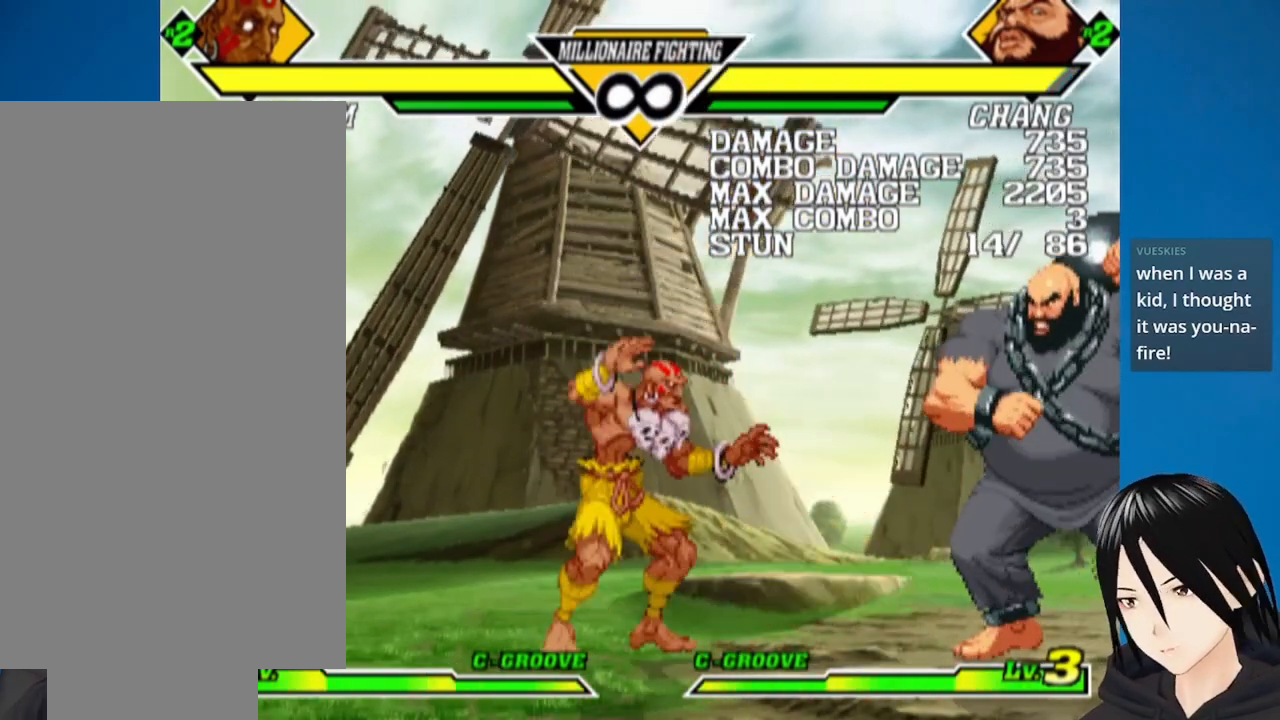
{"buttons": [], "left_stick": "center", "right_stick": "center", "events": []}
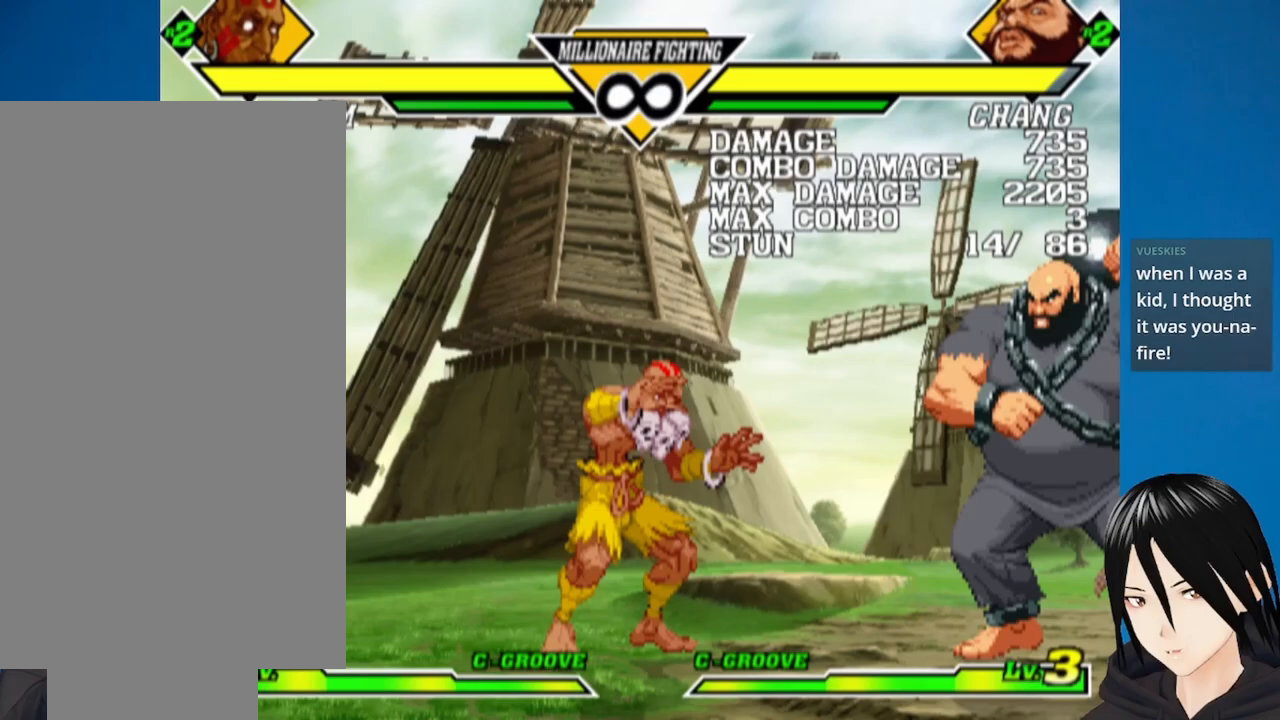
{"buttons": [], "left_stick": "center", "right_stick": "center", "events": []}
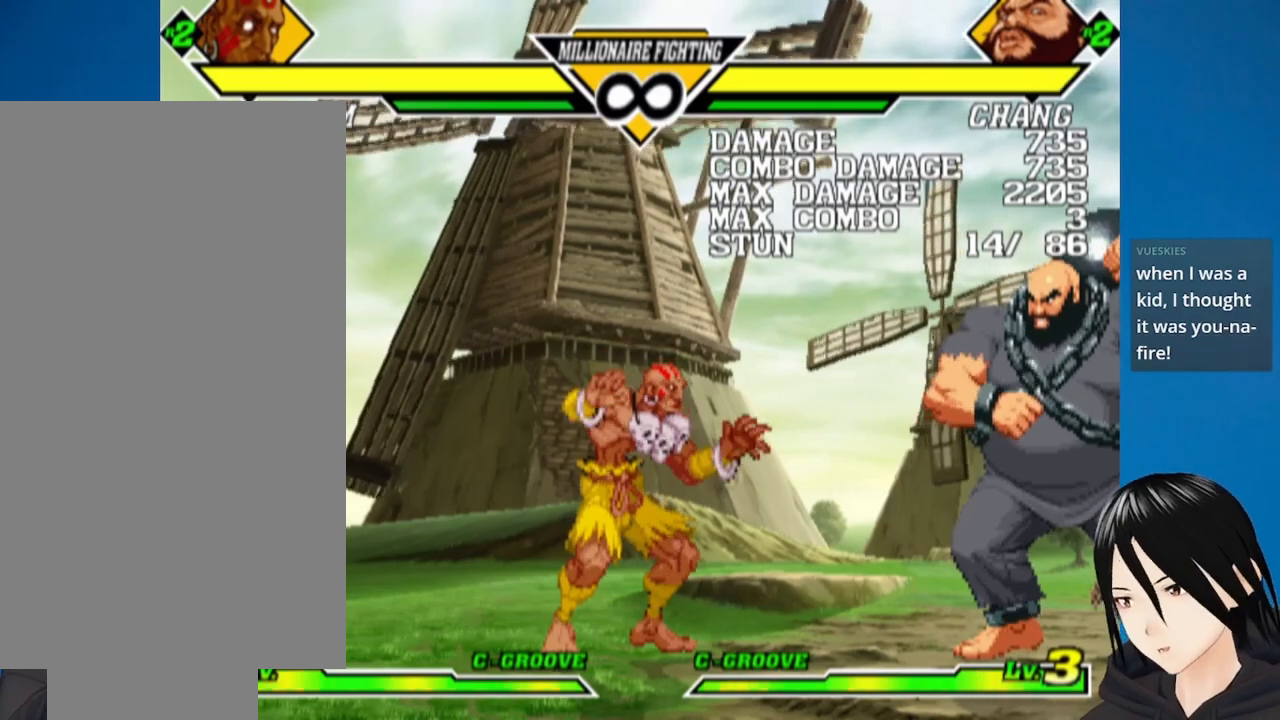
{"buttons": [], "left_stick": "center", "right_stick": "center", "events": []}
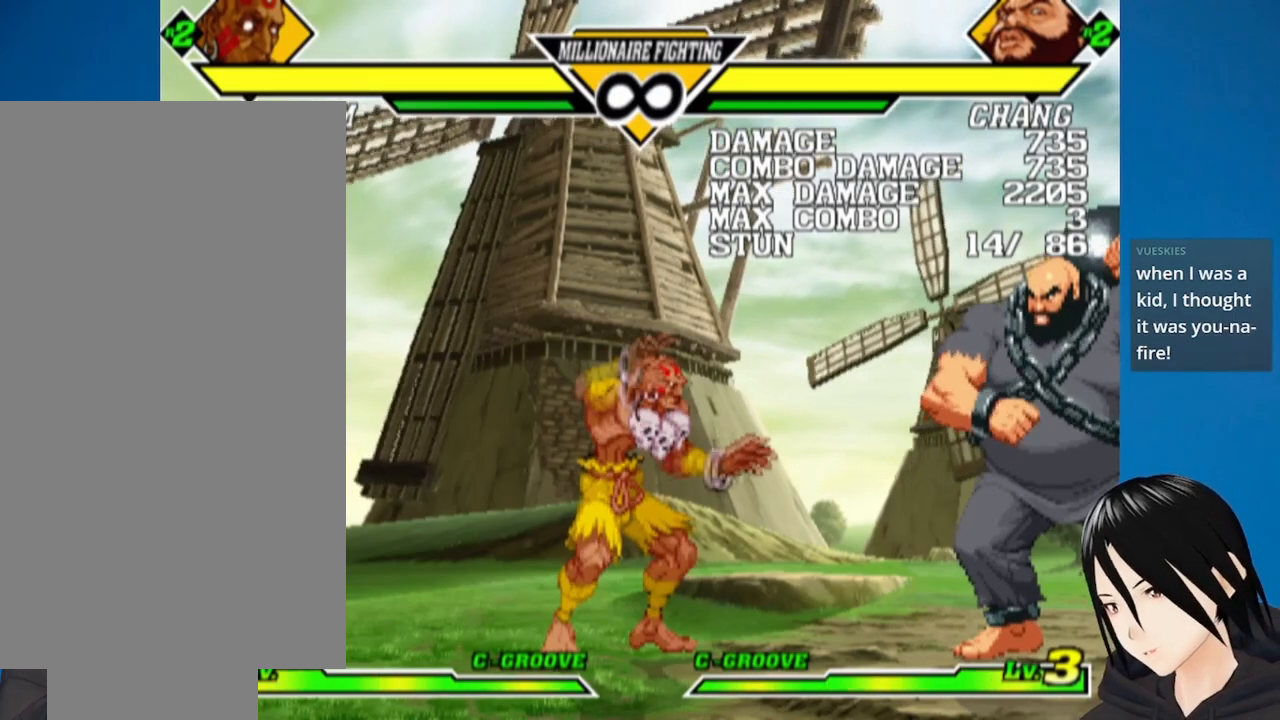
{"buttons": [], "left_stick": "center", "right_stick": "center", "events": [[150, "R2", "down"], [300, "R2", "up"]]}
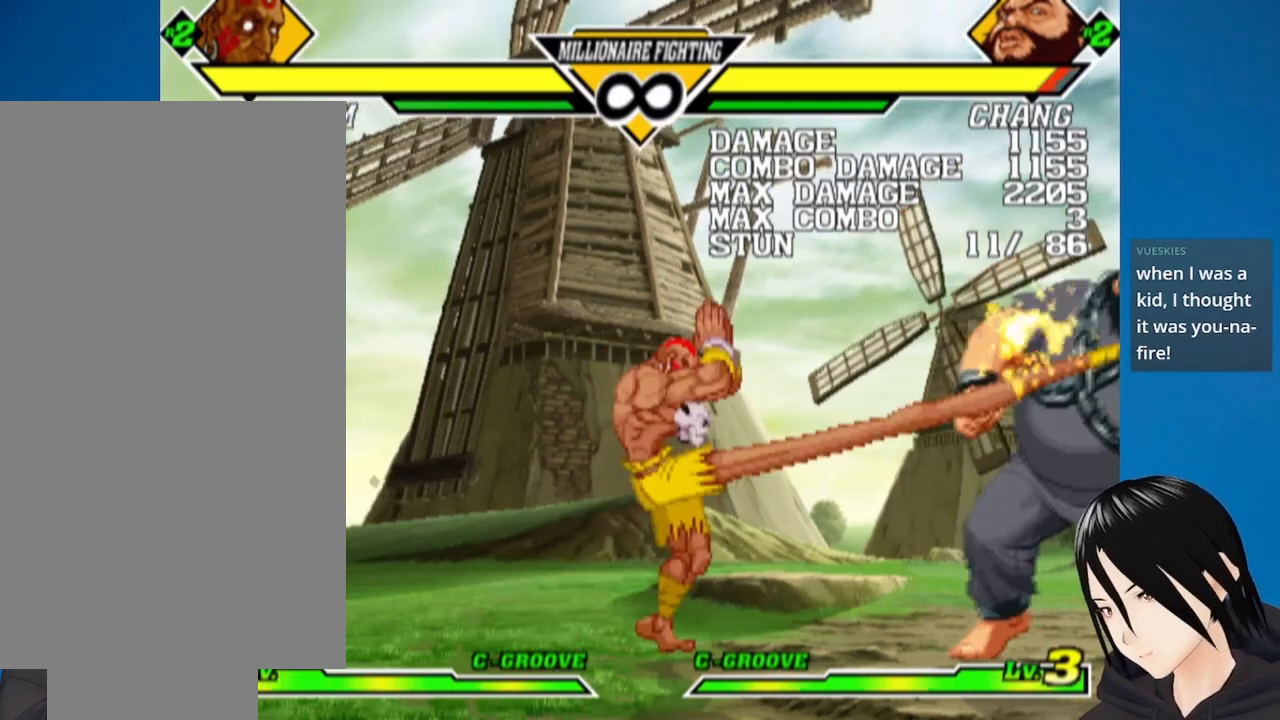
{"buttons": [], "left_stick": "center", "right_stick": "center", "events": []}
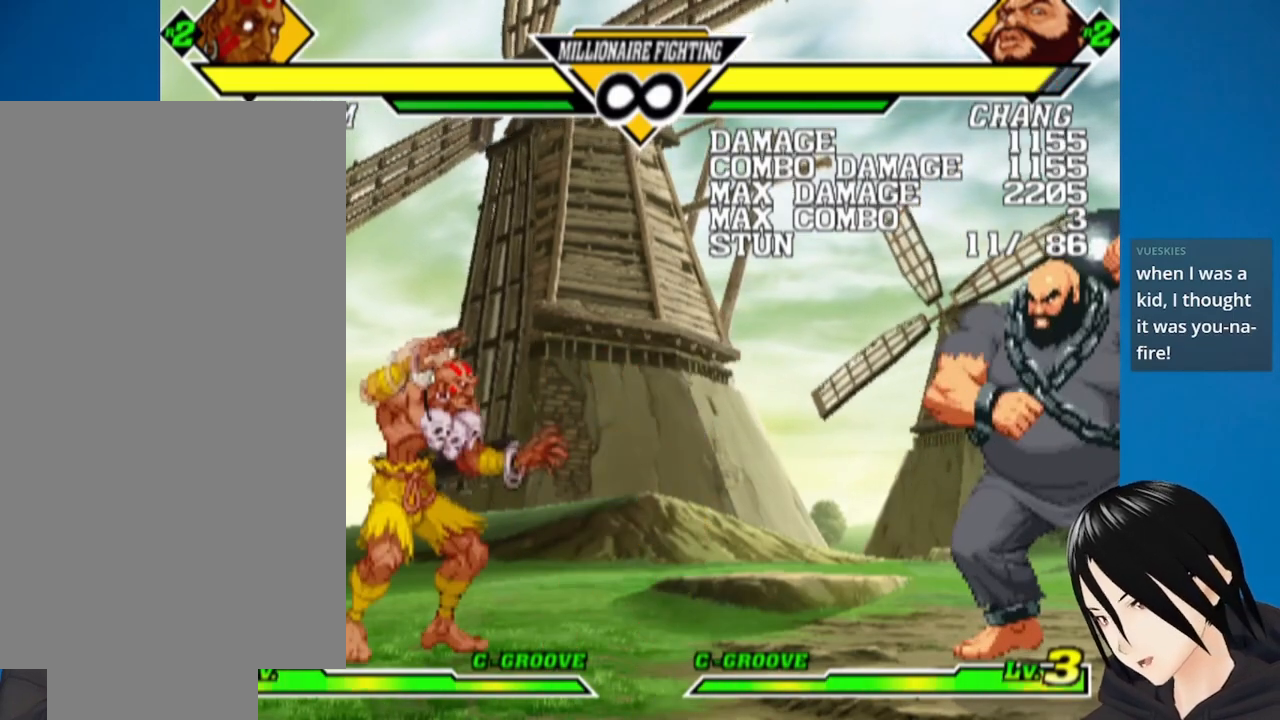
{"buttons": ["DPAD_RIGHT"], "left_stick": "center", "right_stick": "center", "events": [[467, "DPAD_RIGHT", "down"]]}
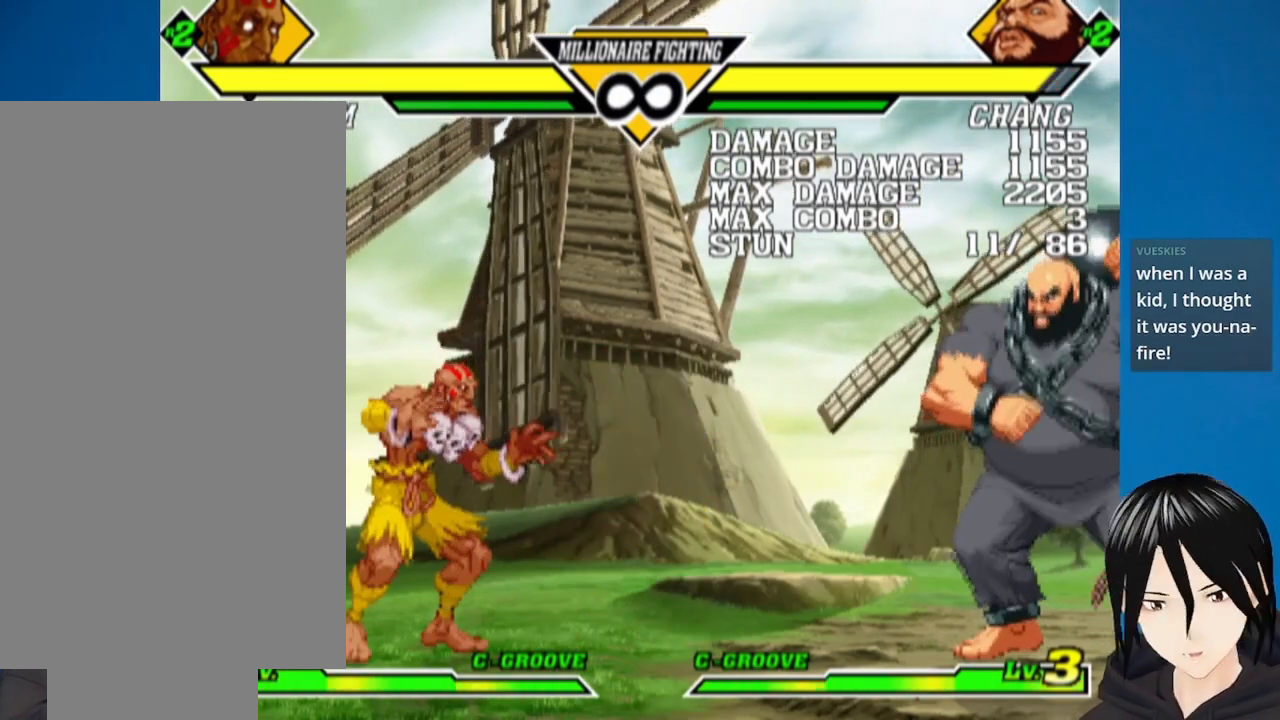
{"buttons": ["L1", "DPAD_RIGHT"], "left_stick": "center", "right_stick": "center", "events": [[350, "L1", "down"]]}
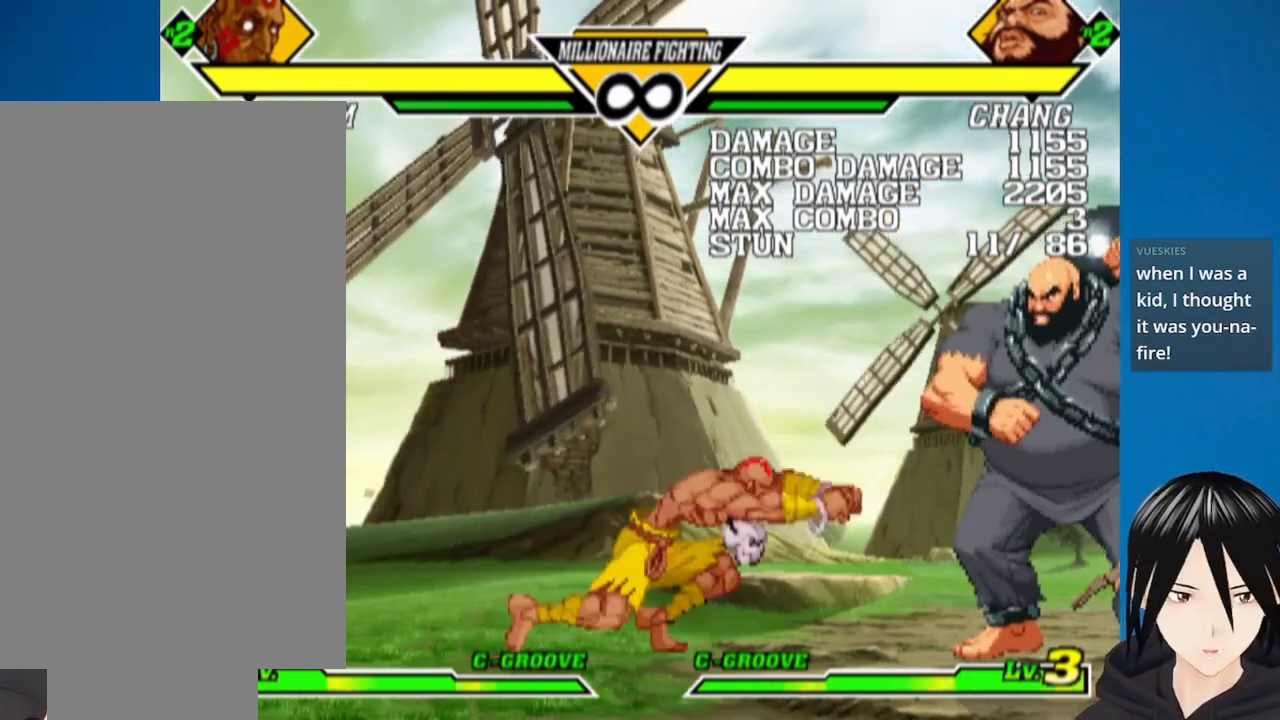
{"buttons": [], "left_stick": "center", "right_stick": "center", "events": [[17, "L1", "up"], [100, "DPAD_RIGHT", "up"]]}
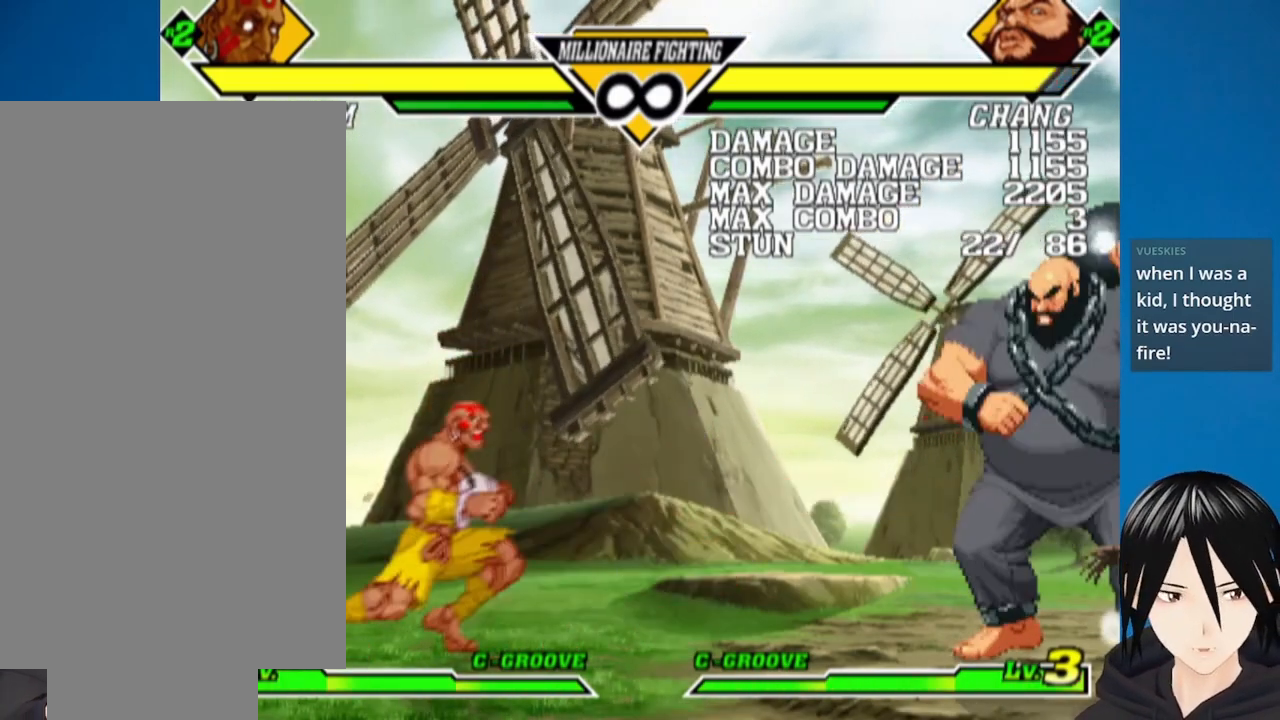
{"buttons": [], "left_stick": "center", "right_stick": "center", "events": [[33, "DPAD_DOWN", "down"], [100, "DPAD_RIGHT", "down"], [133, "DPAD_DOWN", "up"], [167, "SQUARE", "down"], [200, "DPAD_RIGHT", "up"], [267, "SQUARE", "up"], [333, "SQUARE", "down"], [483, "SQUARE", "up"]]}
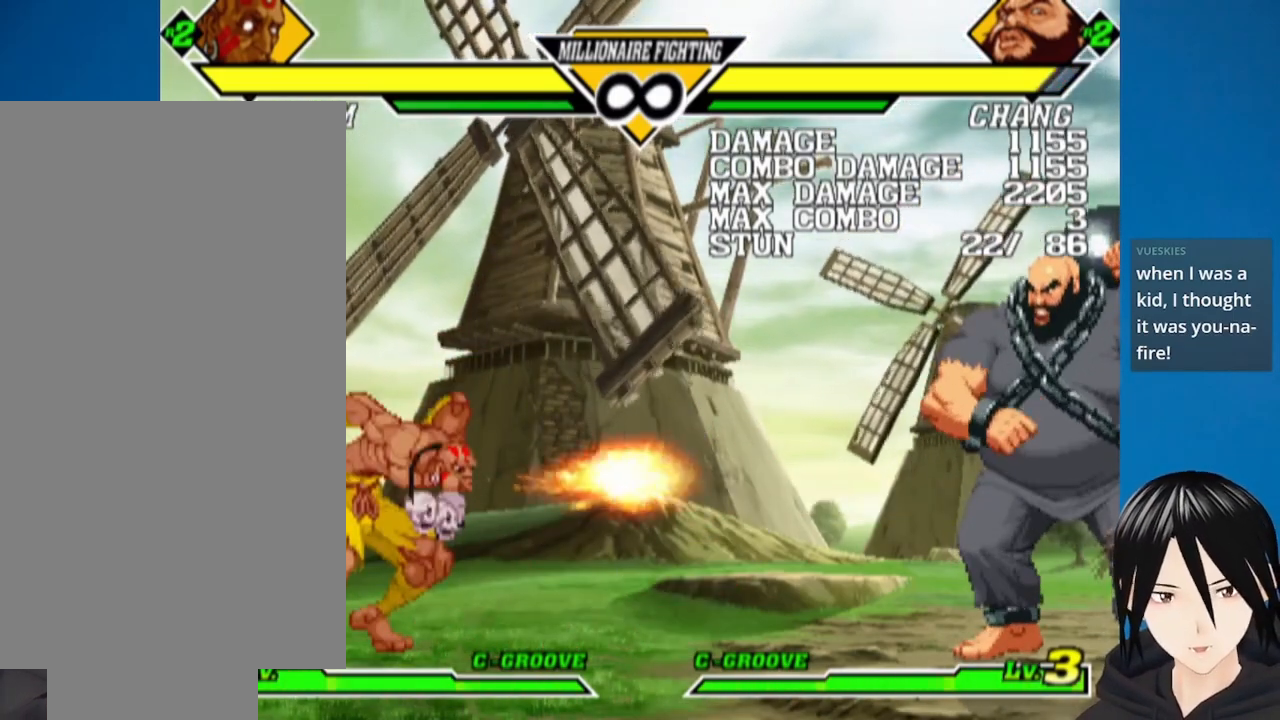
{"buttons": ["DPAD_UP", "DPAD_RIGHT"], "left_stick": "center", "right_stick": "center", "events": [[433, "DPAD_RIGHT", "down"], [467, "DPAD_UP", "down"]]}
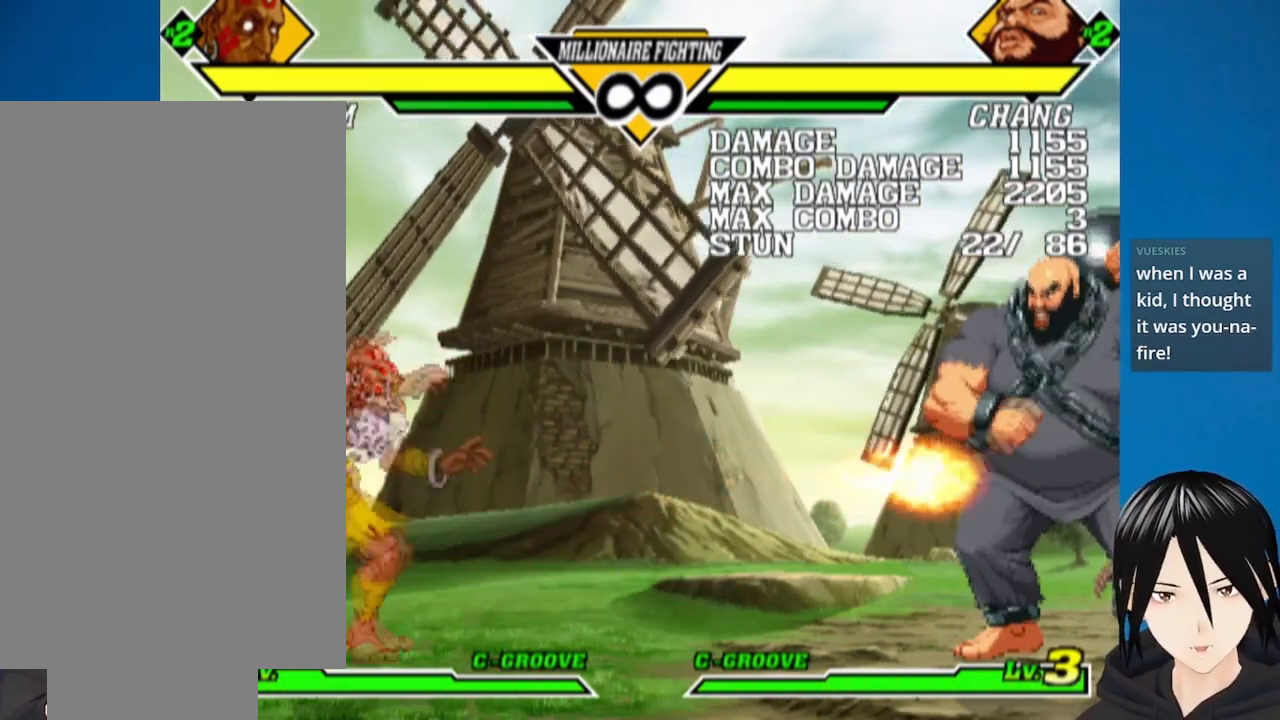
{"buttons": [], "left_stick": "center", "right_stick": "center", "events": [[150, "DPAD_DOWN", "down"], [150, "DPAD_UP", "up"], [167, "DPAD_RIGHT", "up"], [250, "CROSS", "down"], [417, "CROSS", "up"], [417, "DPAD_DOWN", "up"]]}
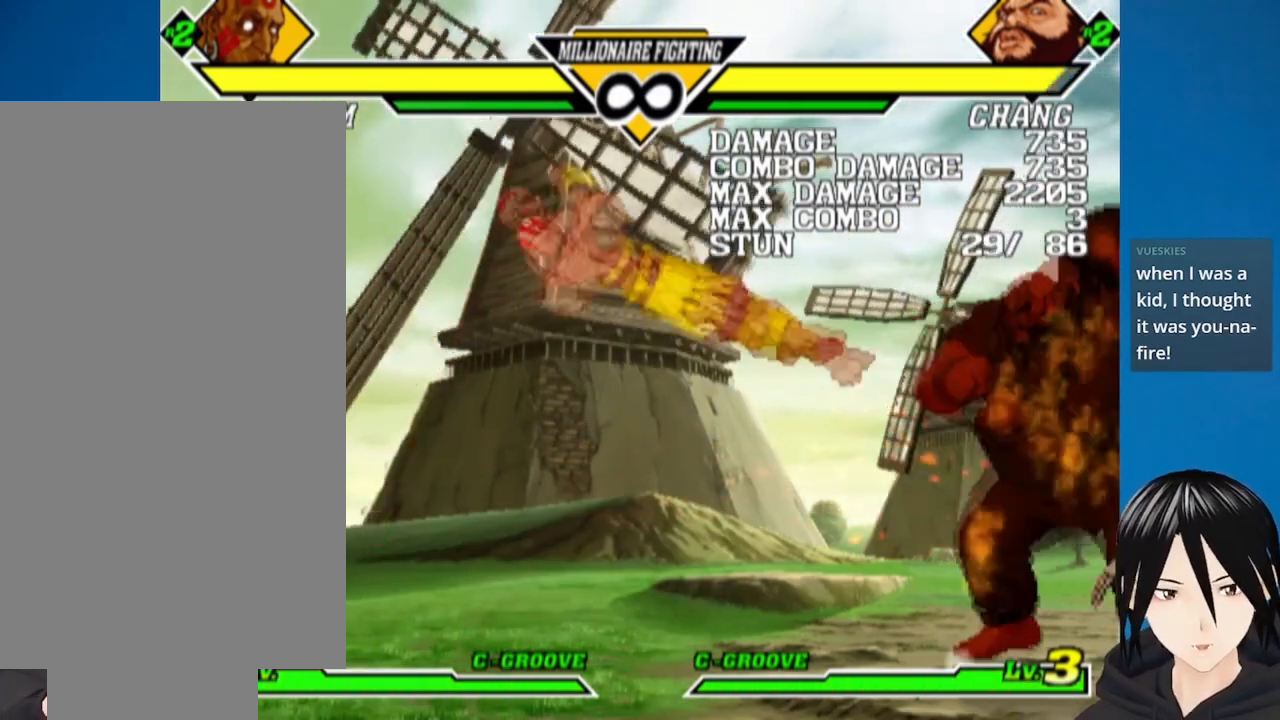
{"buttons": ["DPAD_LEFT"], "left_stick": "center", "right_stick": "center", "events": [[417, "DPAD_LEFT", "down"]]}